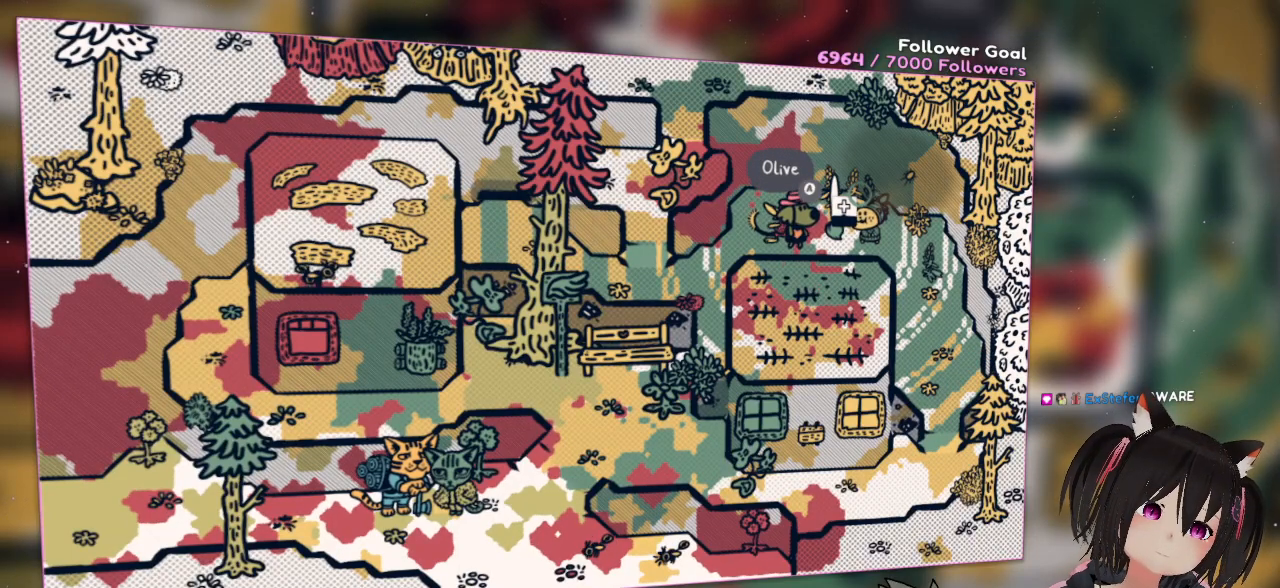
Gameplay with a controller (Nintendo layout); each line is a JSON object with the inputs held at the frame after it. "events" lists button and stick changes between this image and that frame as [ms after this image, input, new state], when the widget could be followed in between. Not read: L1 L2 R1.
{"buttons": ["R2"], "left_stick": "center", "right_stick": "center", "events": []}
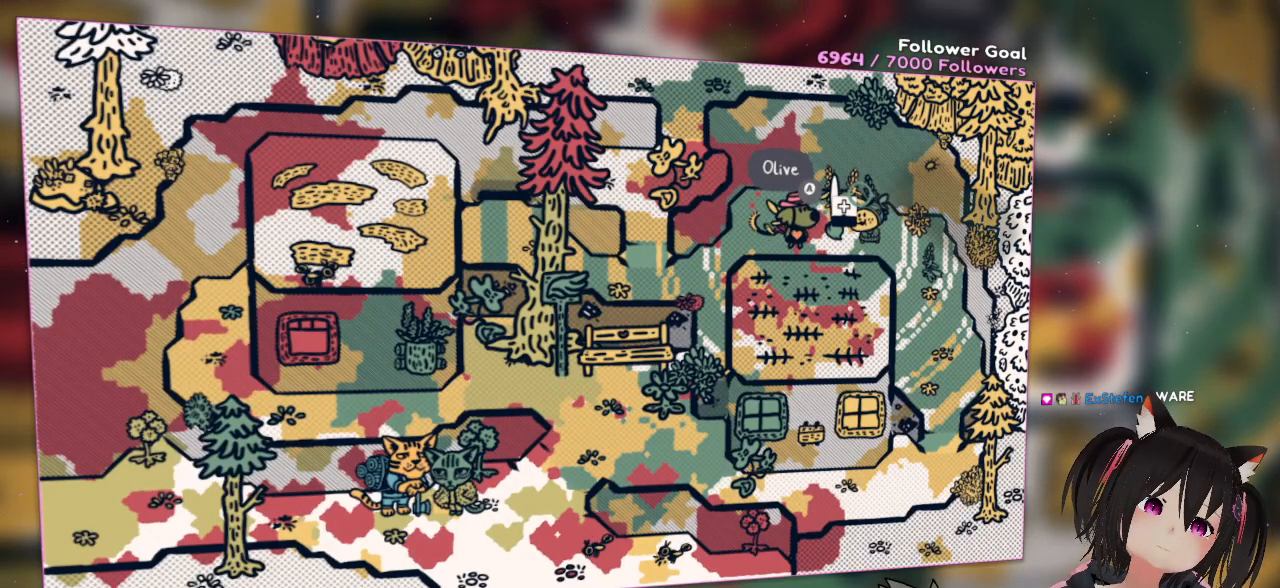
{"buttons": ["R2"], "left_stick": "center", "right_stick": "center", "events": []}
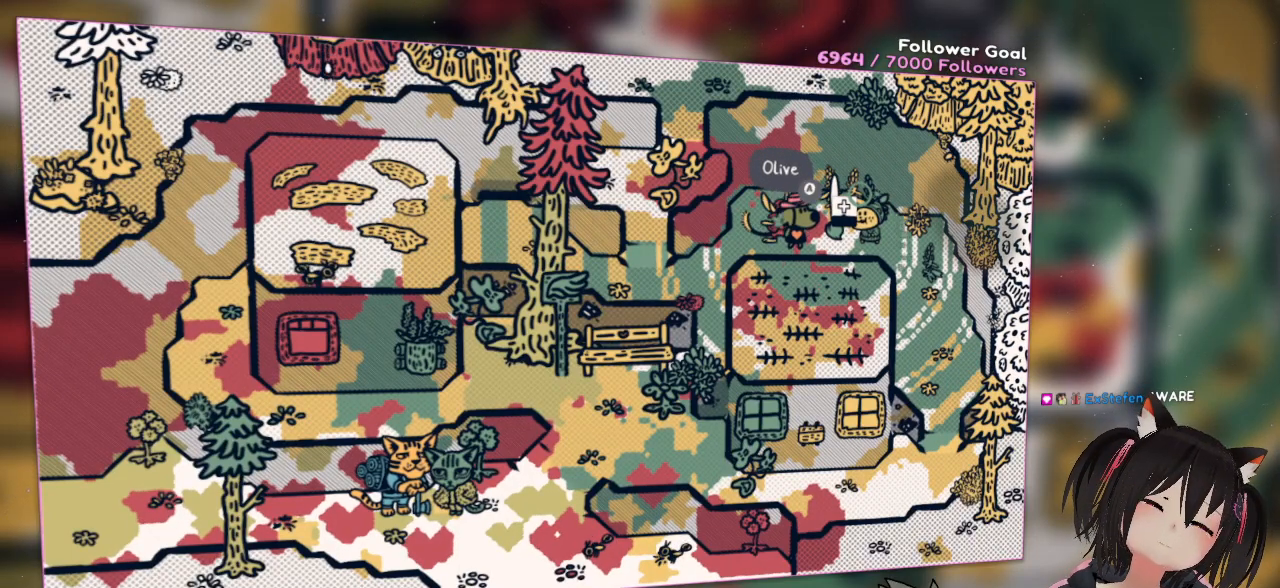
{"buttons": [], "left_stick": "center", "right_stick": "center", "events": [[467, "R2", "up"]]}
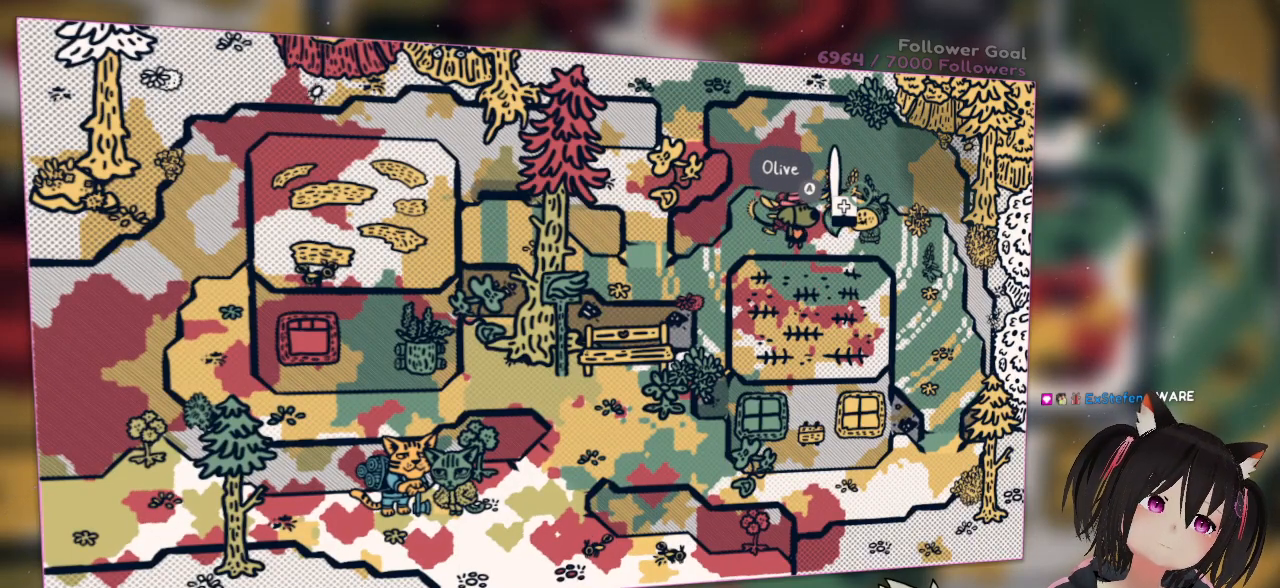
{"buttons": ["R2"], "left_stick": "center", "right_stick": "center", "events": [[383, "R2", "down"]]}
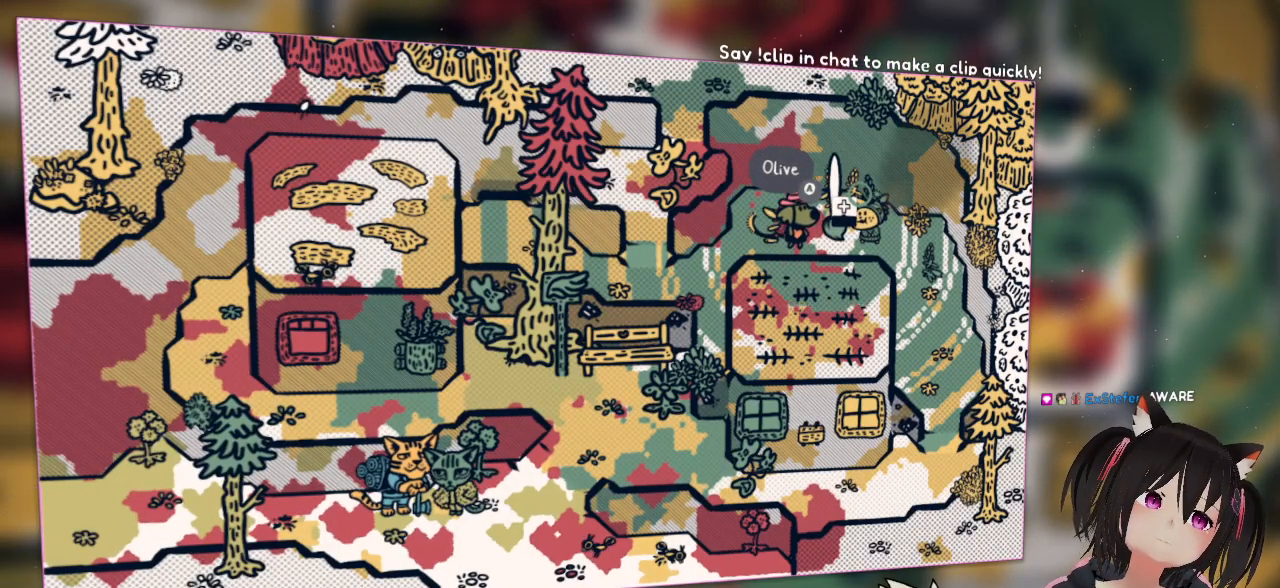
{"buttons": ["R2"], "left_stick": "center", "right_stick": "center", "events": []}
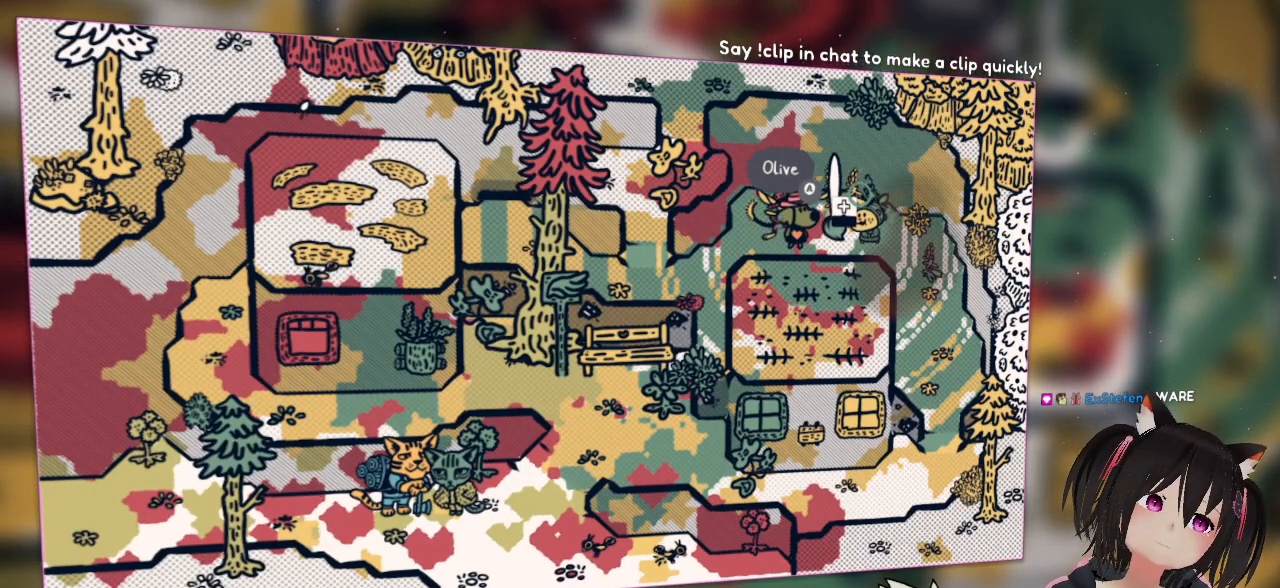
{"buttons": ["R2"], "left_stick": "center", "right_stick": "center", "events": []}
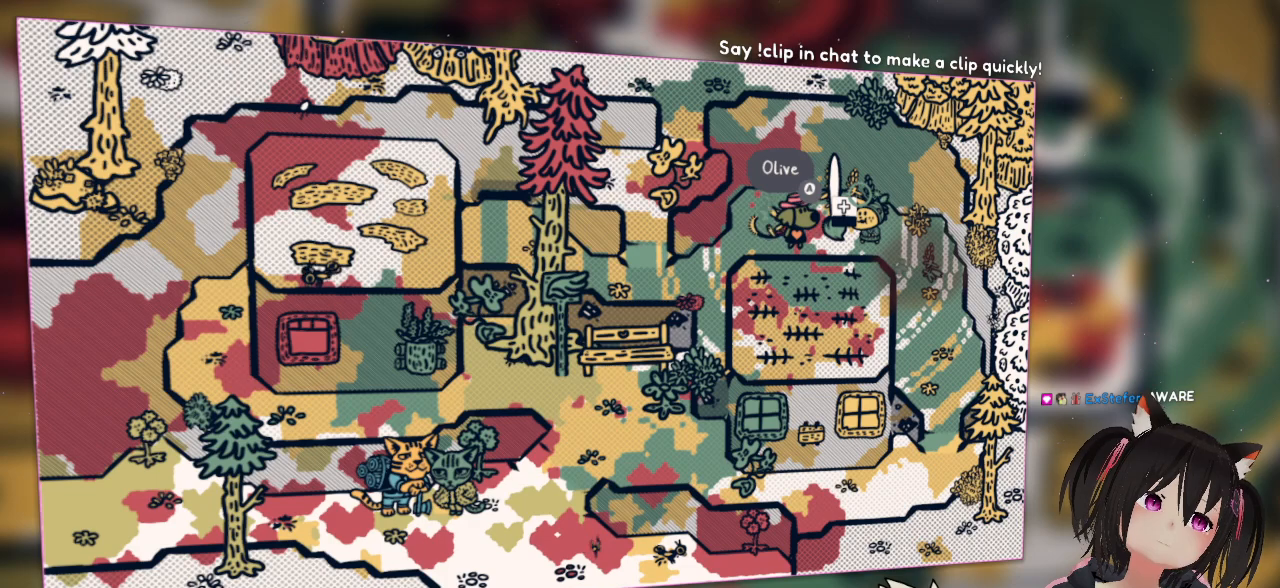
{"buttons": ["R2"], "left_stick": "center", "right_stick": "center", "events": []}
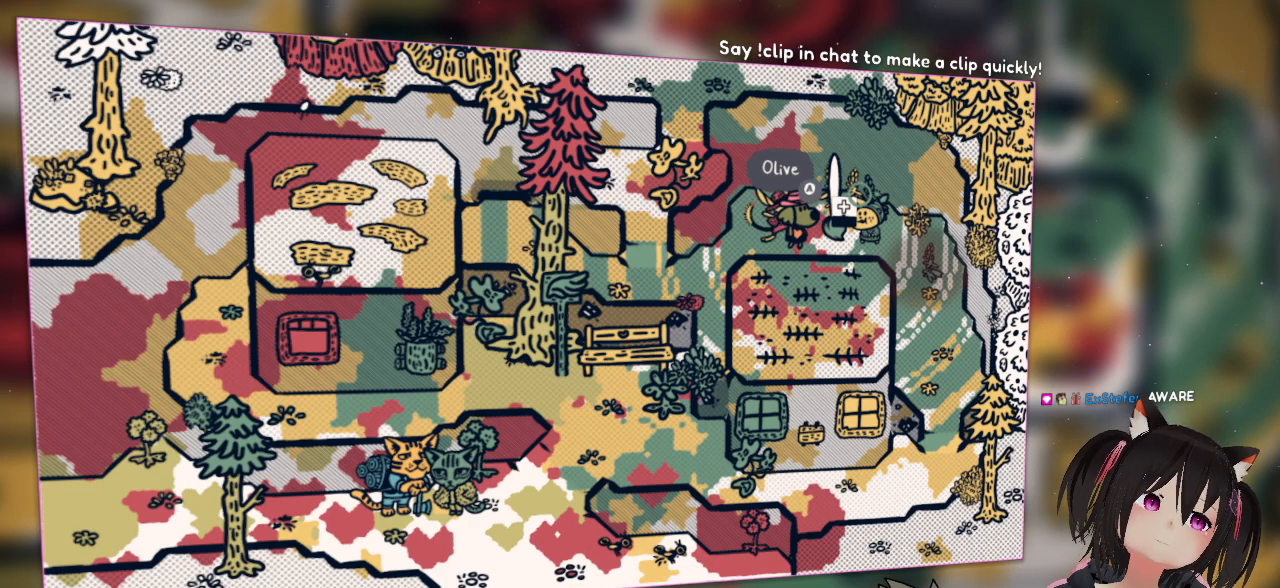
{"buttons": ["R2"], "left_stick": "center", "right_stick": "center", "events": []}
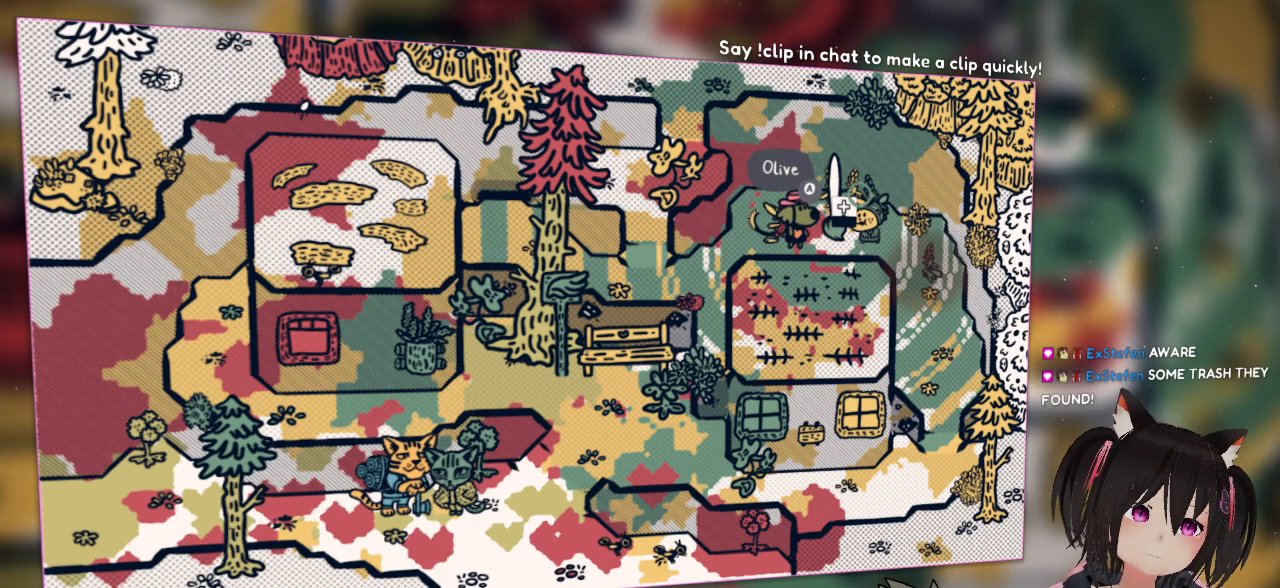
{"buttons": ["R2"], "left_stick": "center", "right_stick": "center", "events": []}
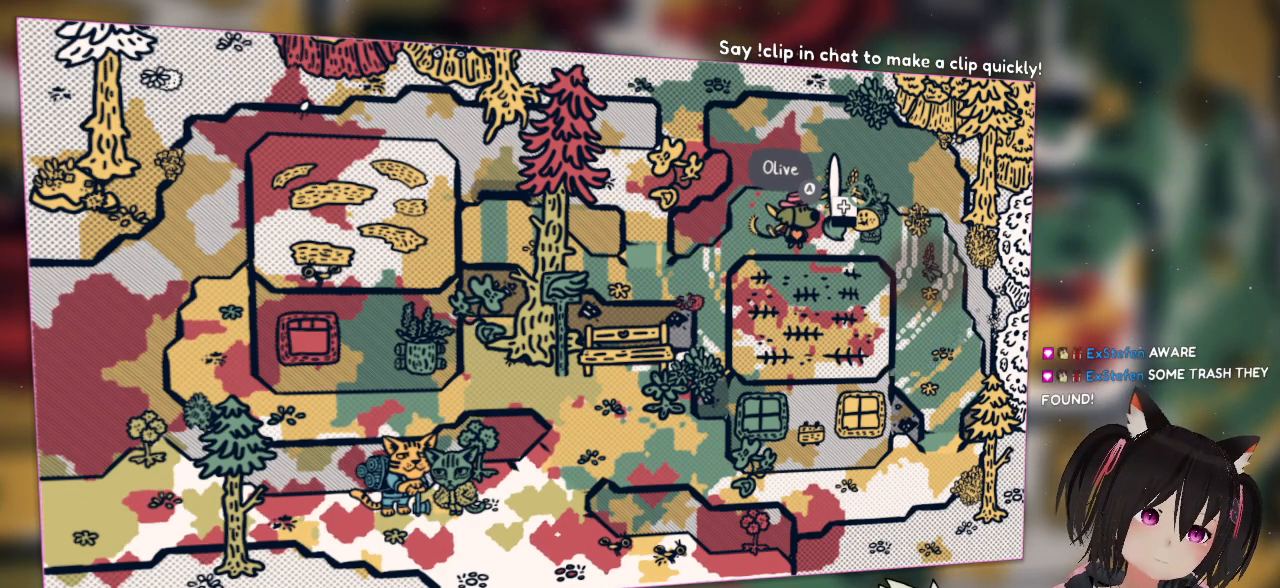
{"buttons": ["R2"], "left_stick": "center", "right_stick": "center", "events": []}
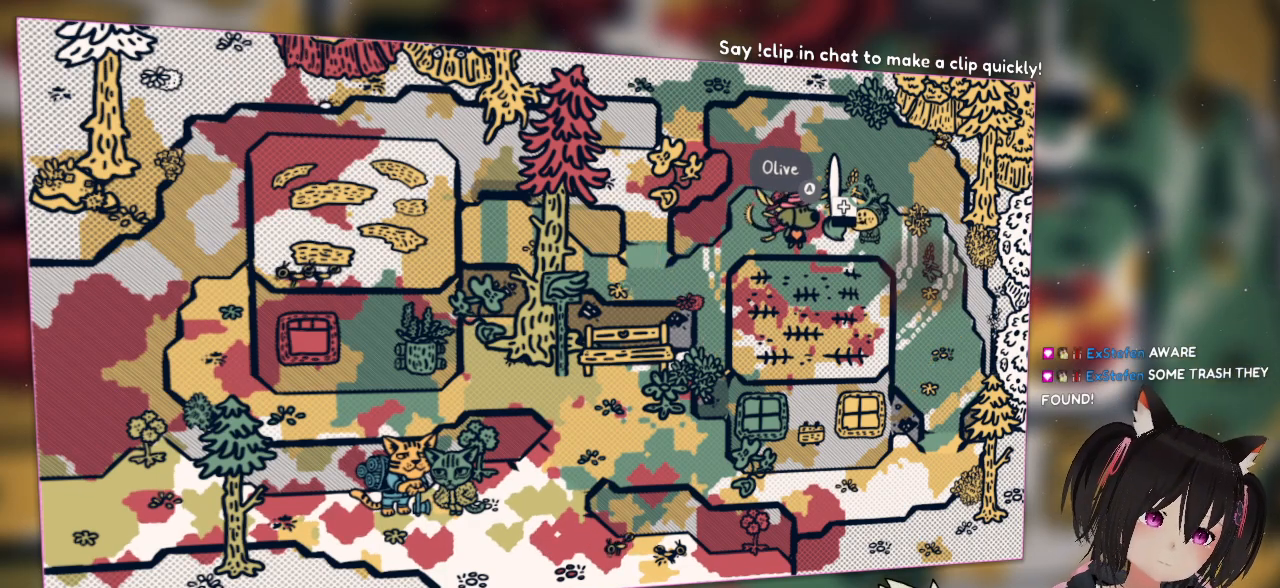
{"buttons": ["R2"], "left_stick": "center", "right_stick": "center", "events": []}
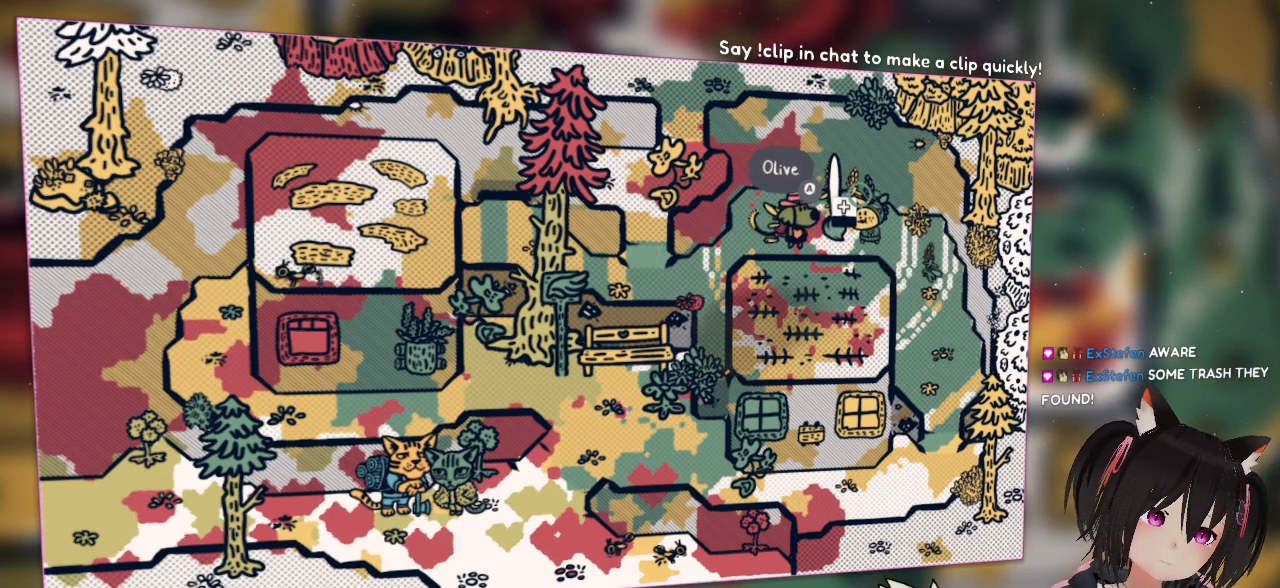
{"buttons": ["R2"], "left_stick": "center", "right_stick": "center", "events": []}
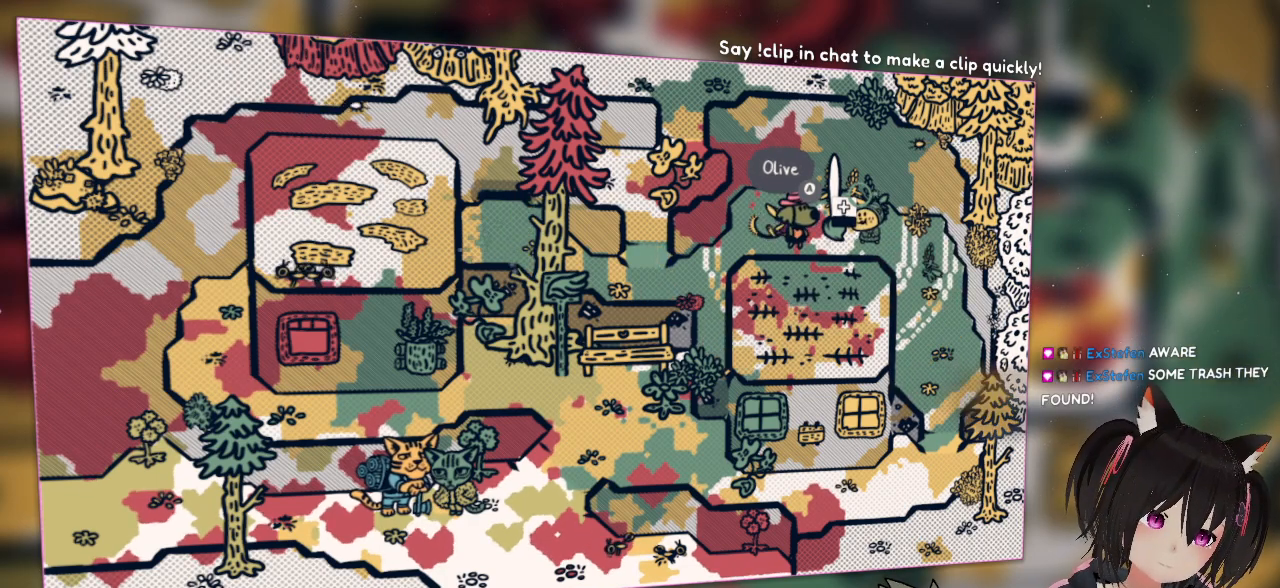
{"buttons": ["R2"], "left_stick": "center", "right_stick": "center", "events": []}
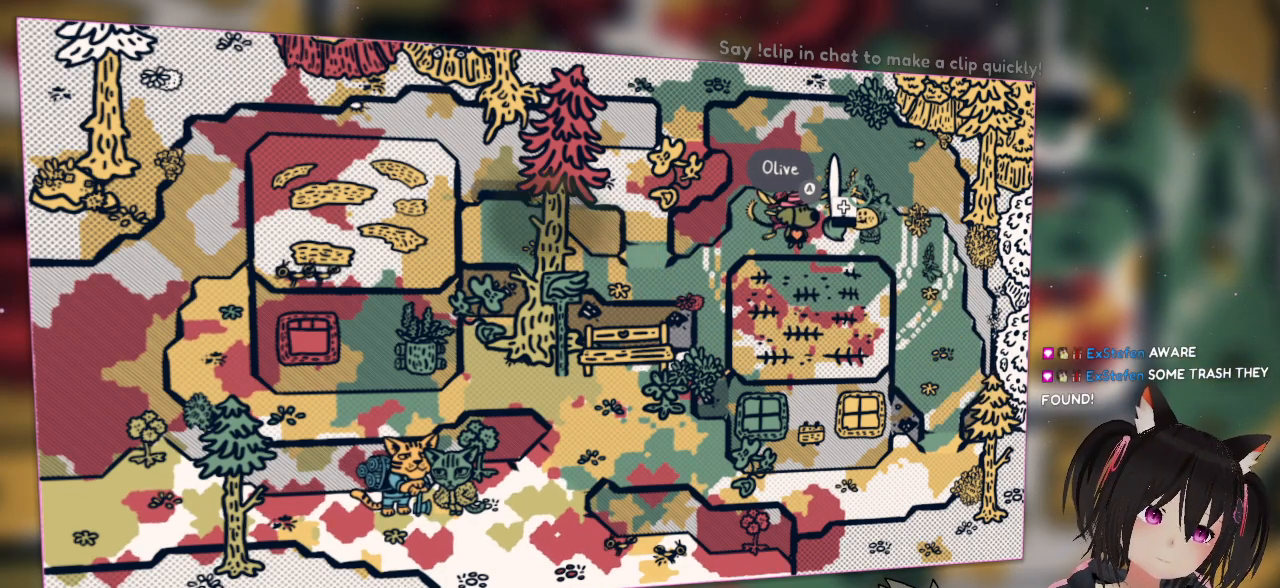
{"buttons": ["R2"], "left_stick": "center", "right_stick": "center", "events": []}
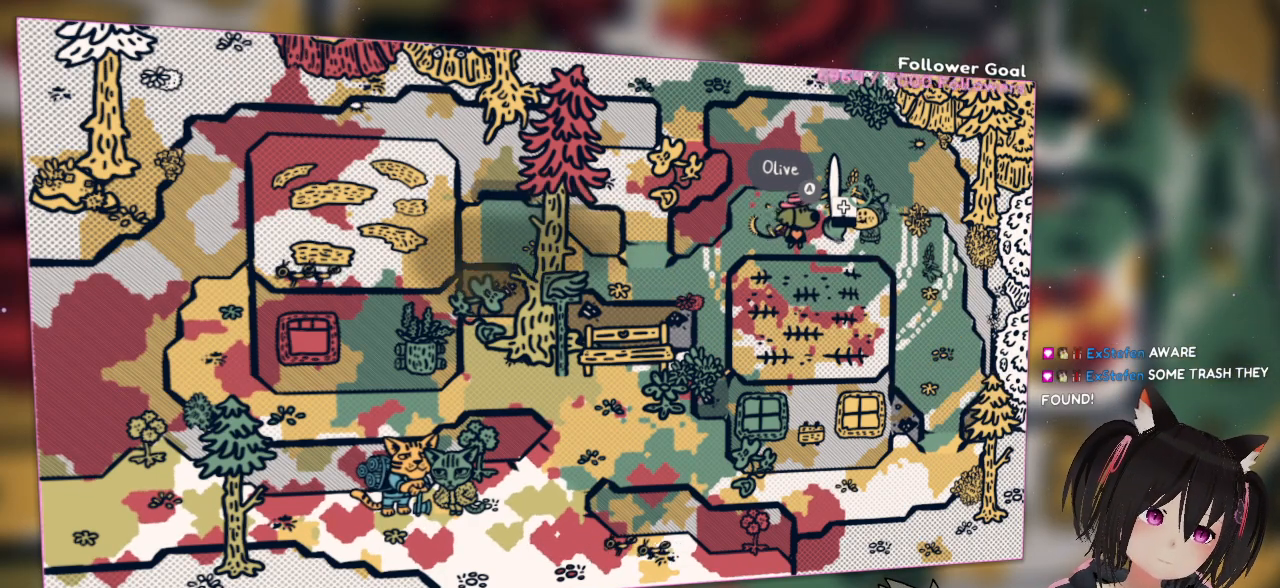
{"buttons": ["R2"], "left_stick": "center", "right_stick": "center", "events": []}
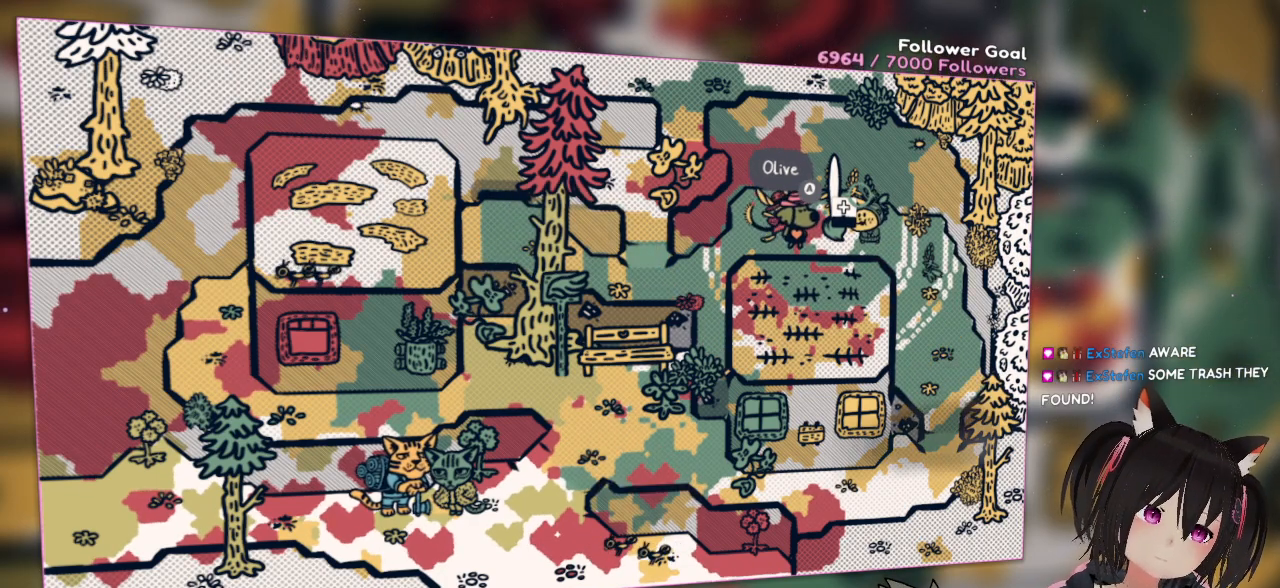
{"buttons": ["R2"], "left_stick": "center", "right_stick": "center", "events": []}
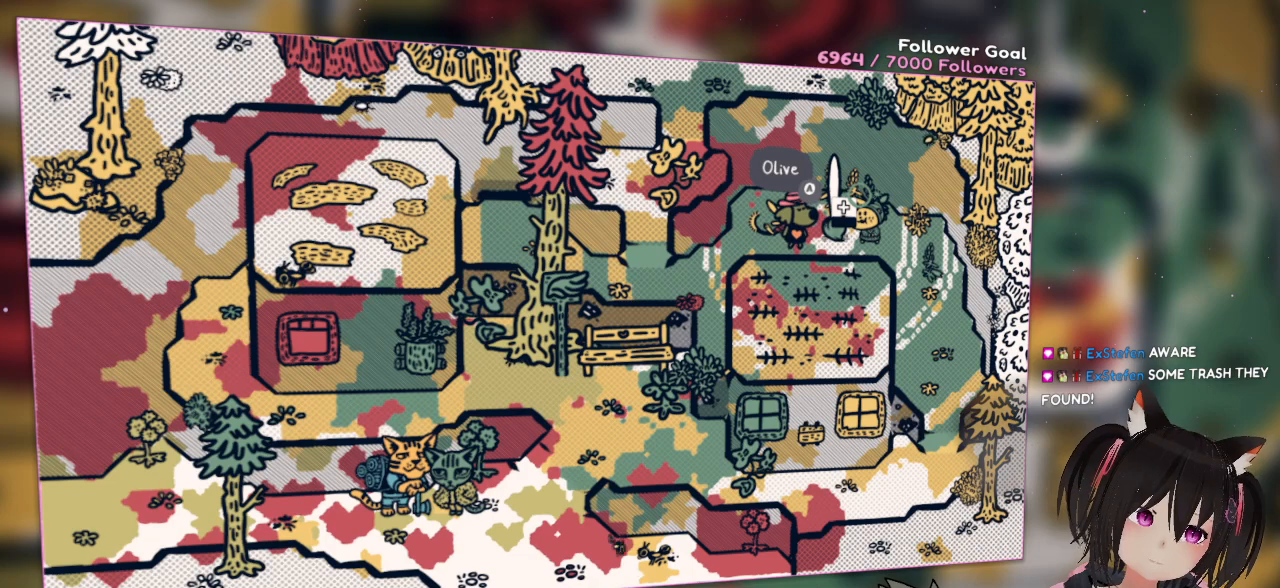
{"buttons": ["R2"], "left_stick": "center", "right_stick": "center", "events": []}
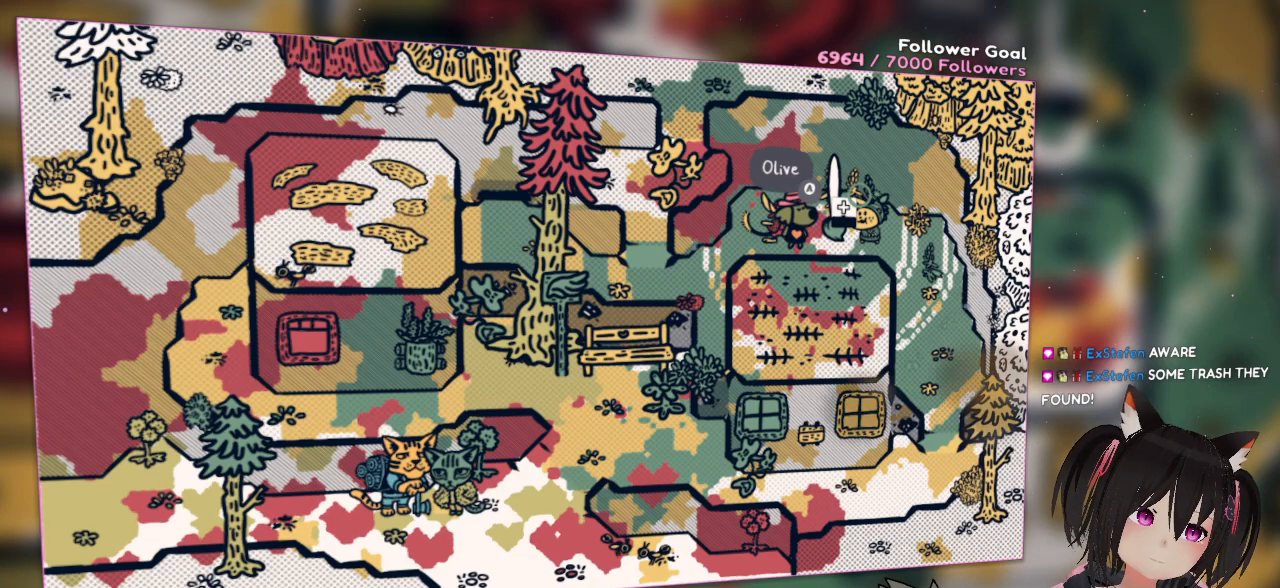
{"buttons": [], "left_stick": "center", "right_stick": "down-left", "events": [[83, "R2", "up"], [200, "right_stick", "down"], [367, "right_stick", "down-left"]]}
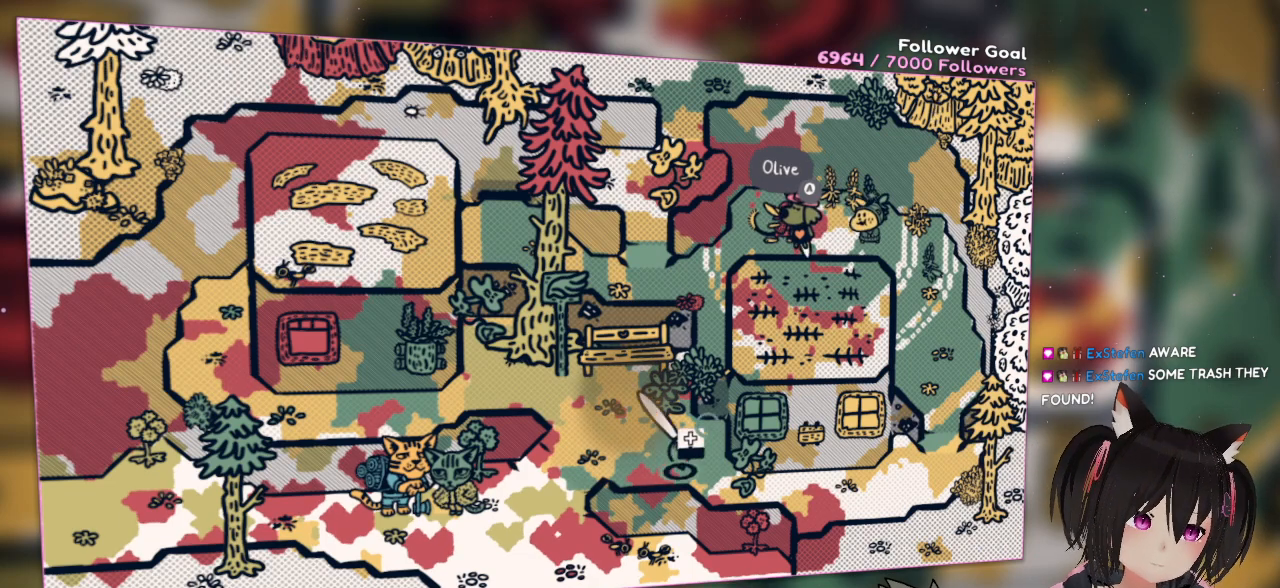
{"buttons": [], "left_stick": "center", "right_stick": "center", "events": [[167, "right_stick", "center"], [283, "right_stick", "up-left"], [450, "right_stick", "center"]]}
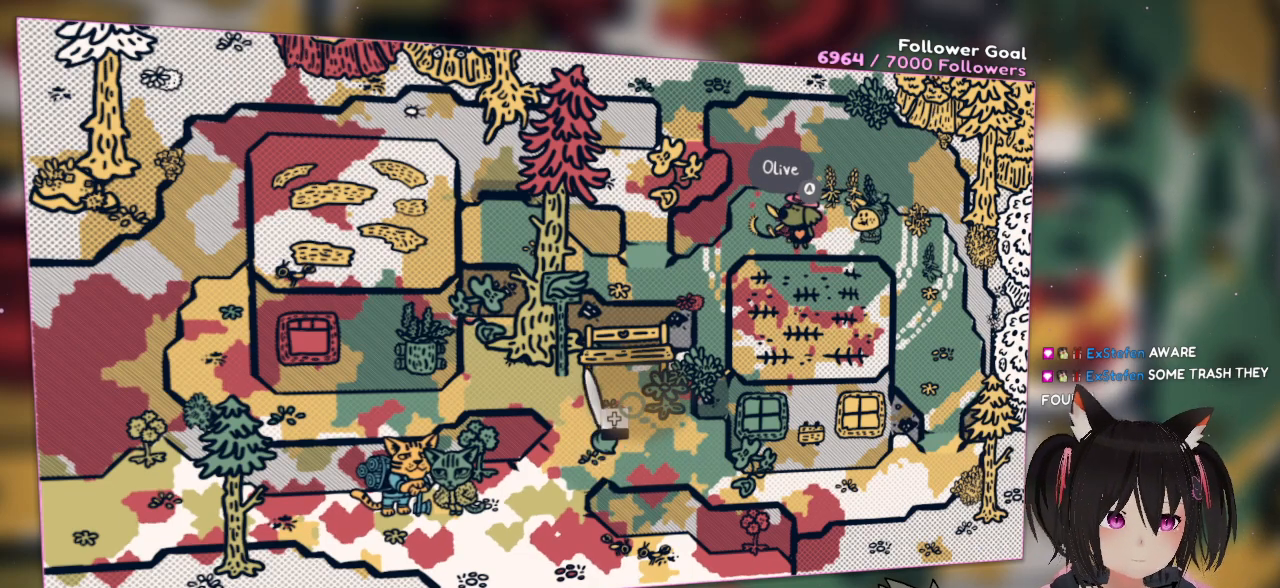
{"buttons": ["R2"], "left_stick": "center", "right_stick": "center", "events": [[50, "R2", "down"]]}
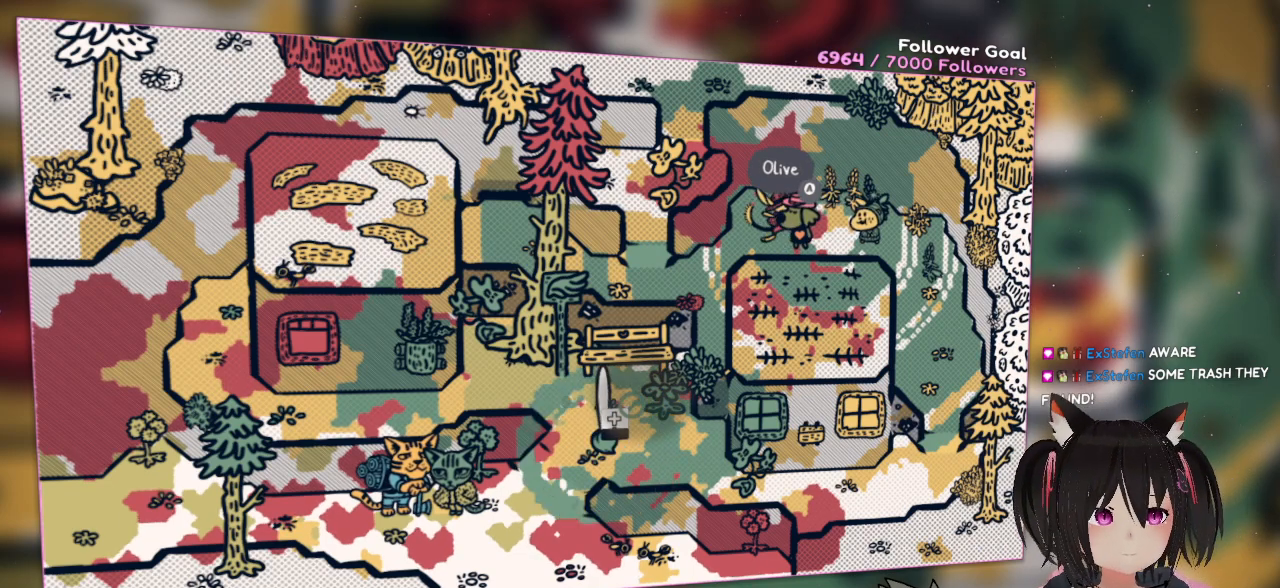
{"buttons": ["R2"], "left_stick": "center", "right_stick": "center", "events": []}
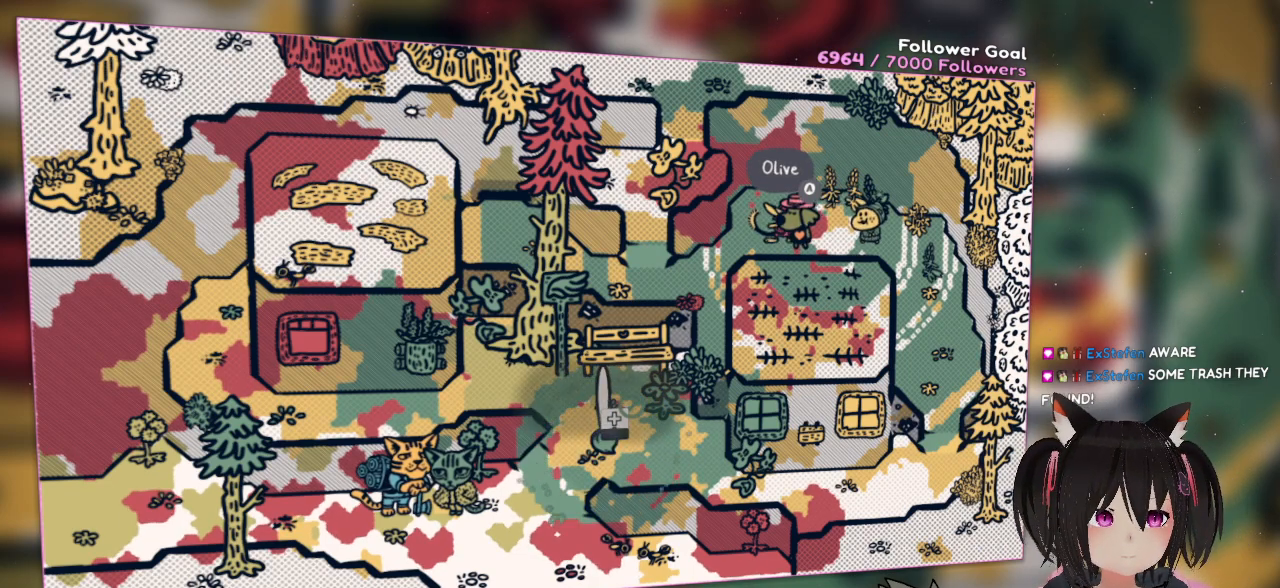
{"buttons": ["R2"], "left_stick": "center", "right_stick": "center", "events": []}
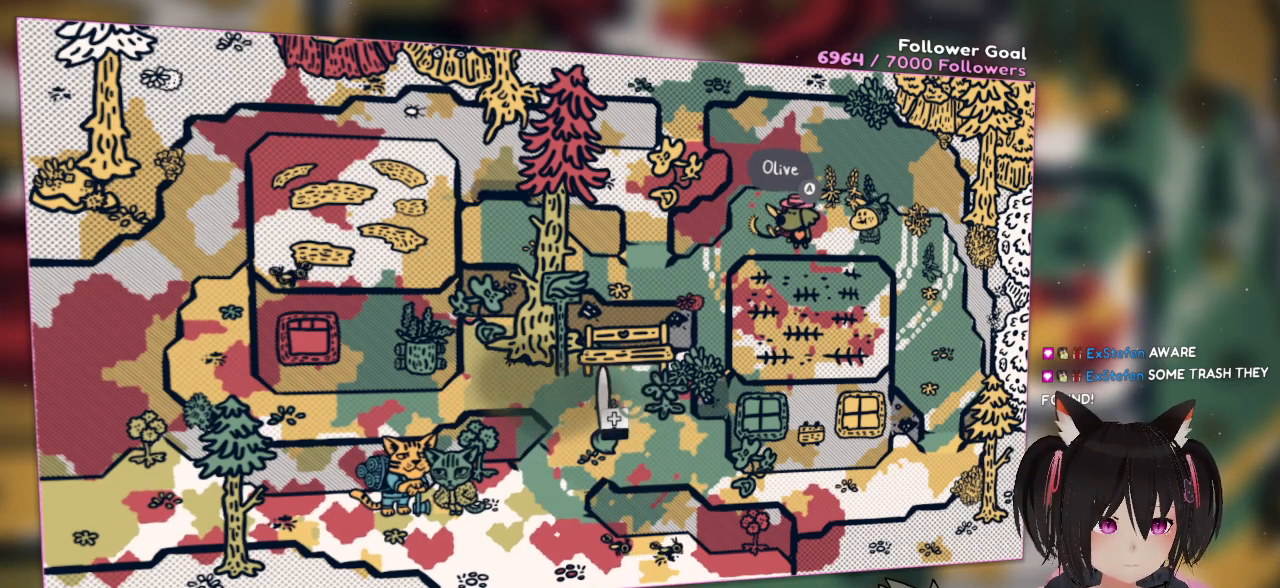
{"buttons": ["R2"], "left_stick": "center", "right_stick": "center", "events": []}
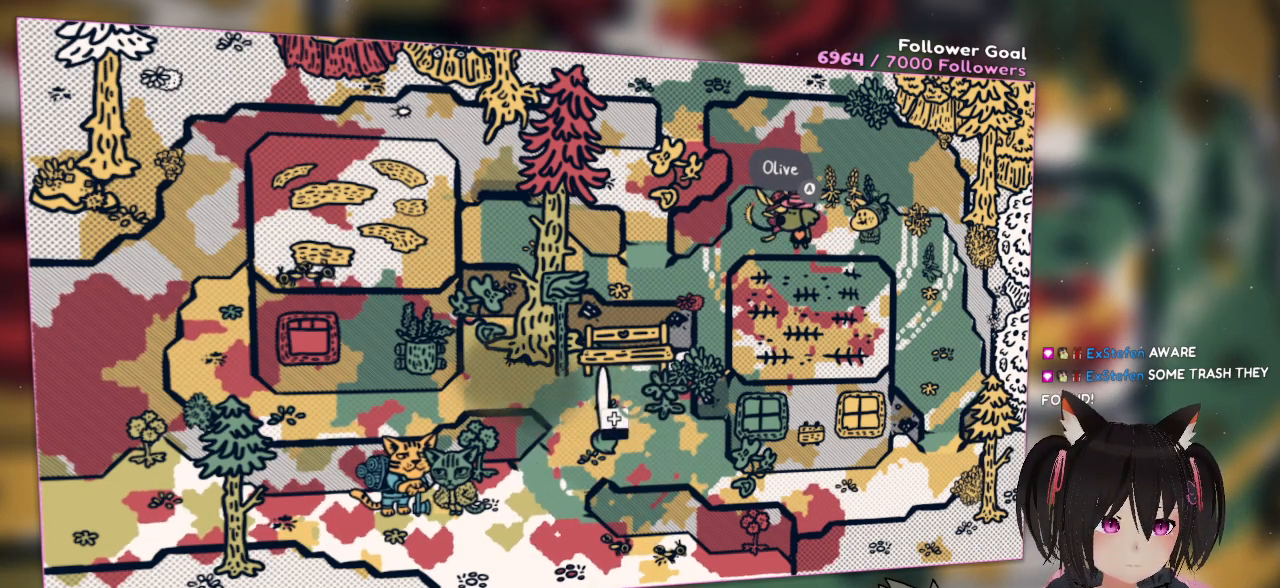
{"buttons": ["R2"], "left_stick": "center", "right_stick": "center", "events": []}
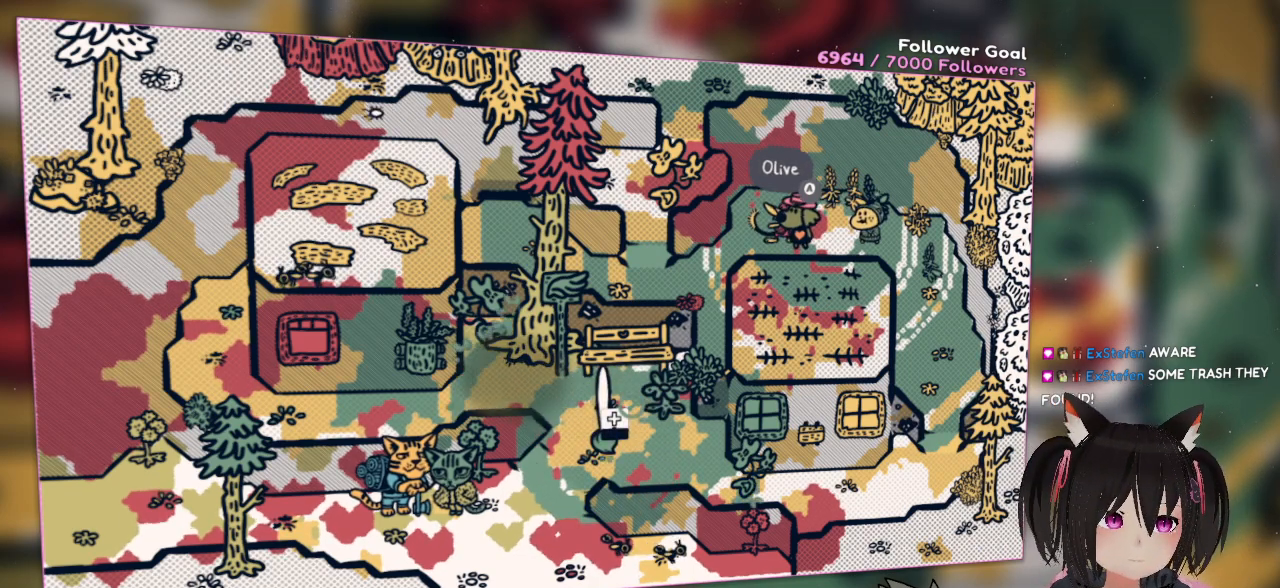
{"buttons": ["R2"], "left_stick": "center", "right_stick": "center", "events": []}
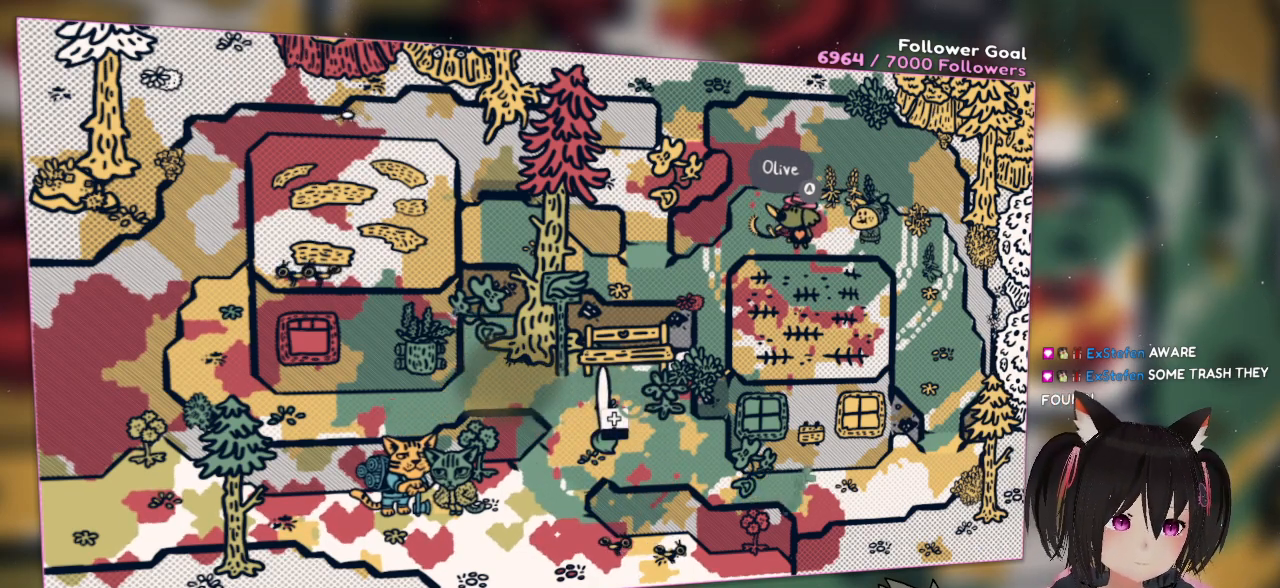
{"buttons": ["R2"], "left_stick": "center", "right_stick": "center", "events": []}
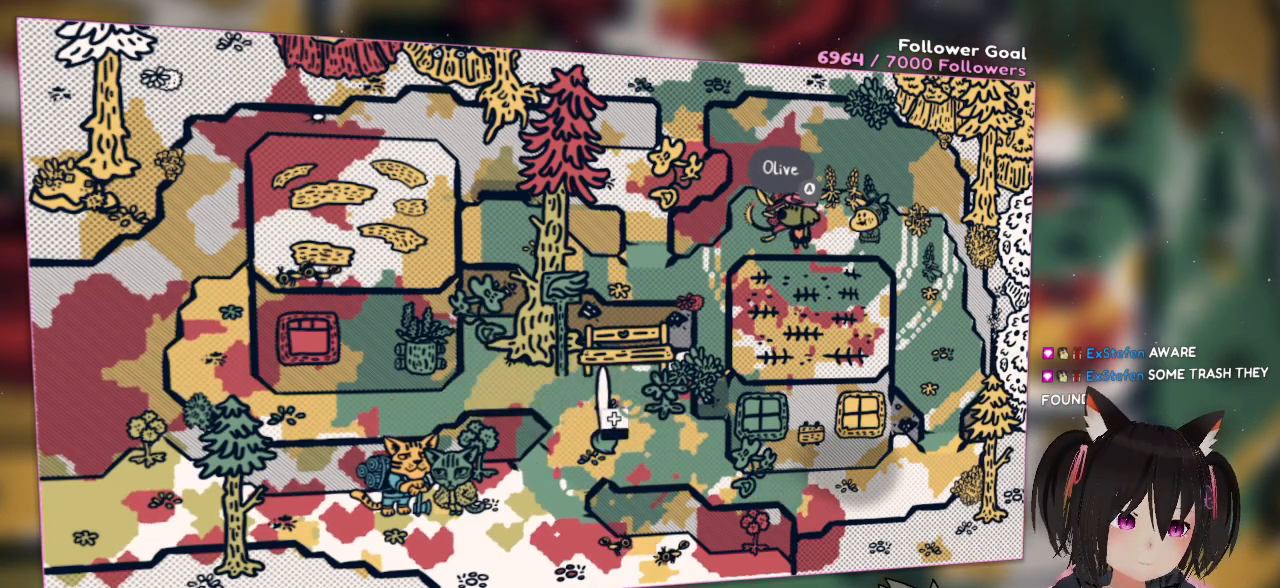
{"buttons": ["R2"], "left_stick": "center", "right_stick": "center", "events": []}